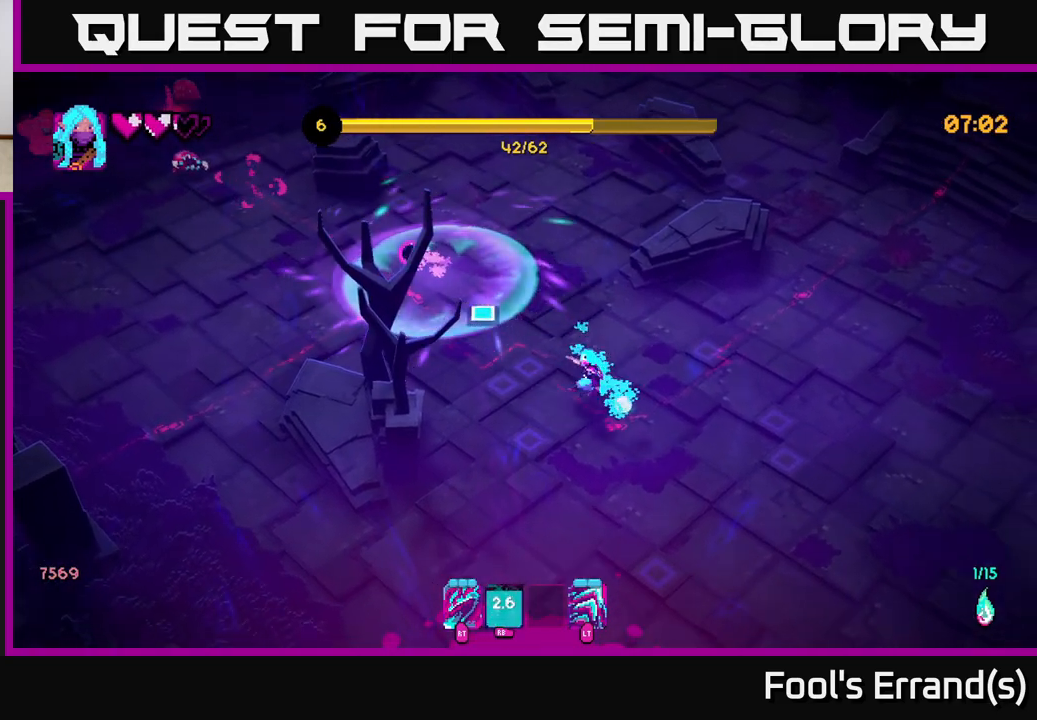
Gameplay with a controller (Xbox layout); each line is a JSON object with the inputs held at the frame after it. "events" lists button and stick changes between this image and that frame as [ms after this image, input, new state], when the widget could be followed in between. Not read: L3 R3.
{"buttons": [], "left_stick": "up-left", "right_stick": "up-left", "events": [[50, "left_stick", "up-left"]]}
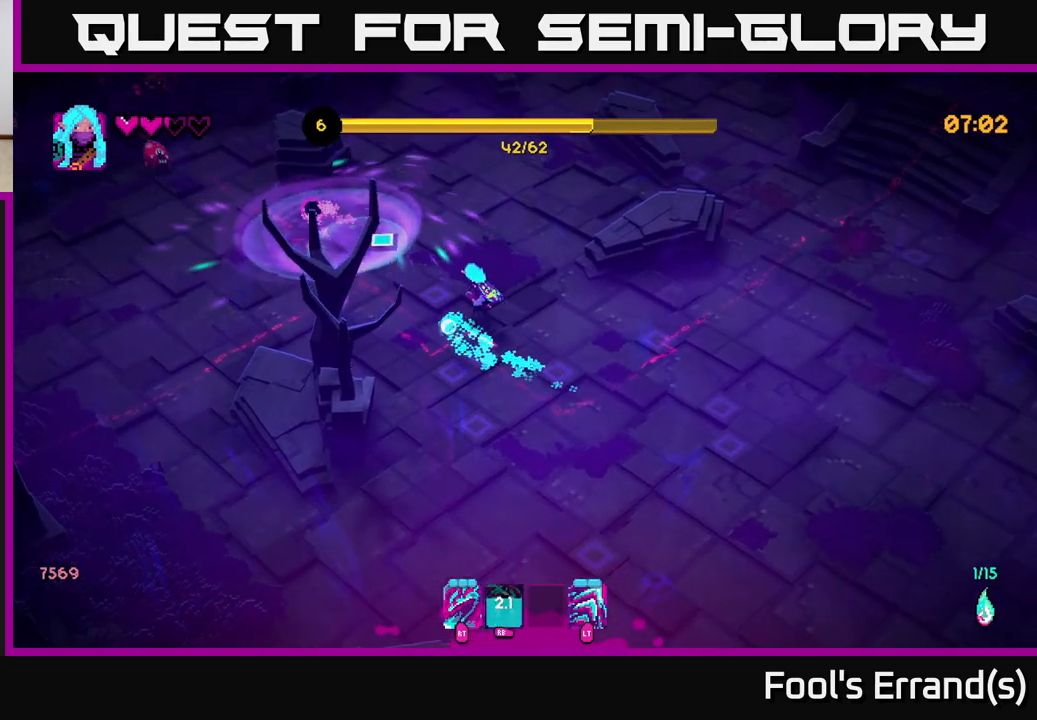
{"buttons": ["R2"], "left_stick": "left", "right_stick": "up-left", "events": [[50, "left_stick", "left"], [200, "left_stick", "up-left"], [450, "left_stick", "left"], [500, "R2", "down"]]}
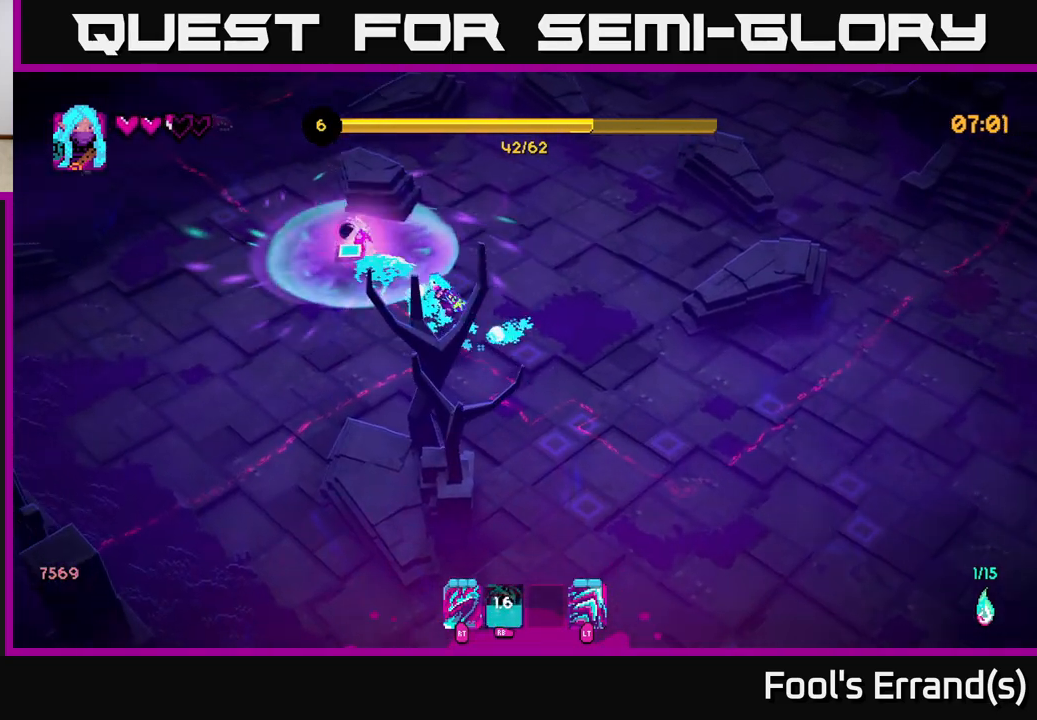
{"buttons": [], "left_stick": "left", "right_stick": "up-left", "events": [[17, "left_stick", "down-left"], [83, "R2", "up"], [450, "left_stick", "left"]]}
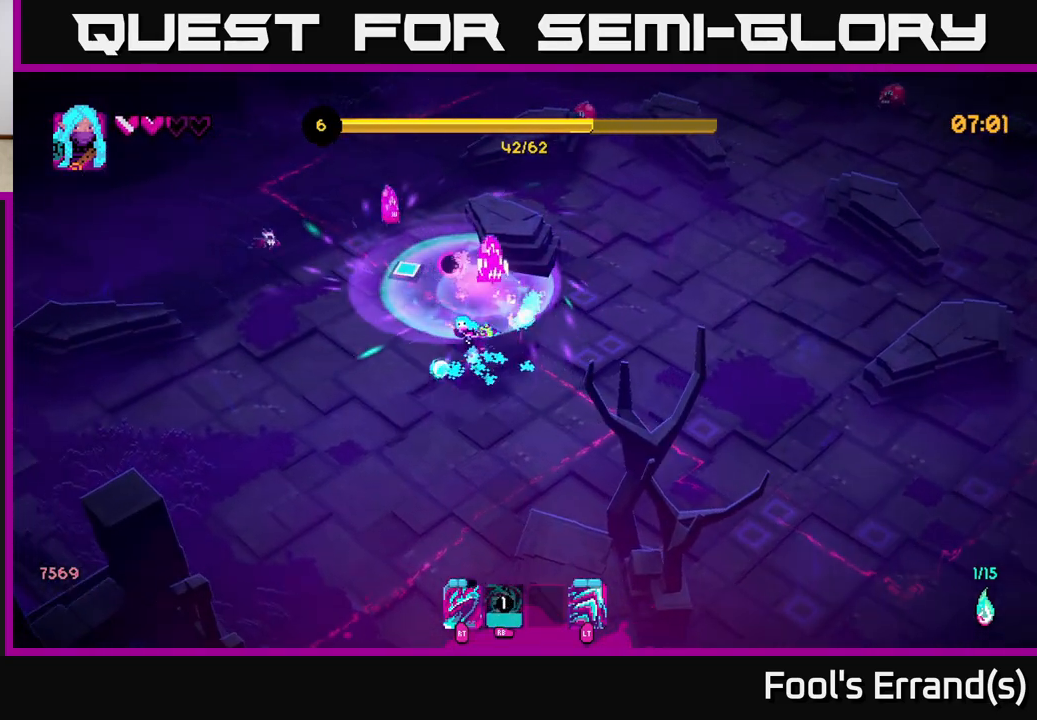
{"buttons": [], "left_stick": "down", "right_stick": "up", "events": [[17, "left_stick", "up-left"], [33, "R2", "down"], [150, "R2", "up"], [167, "left_stick", "down-left"], [300, "left_stick", "down"], [367, "right_stick", "up"]]}
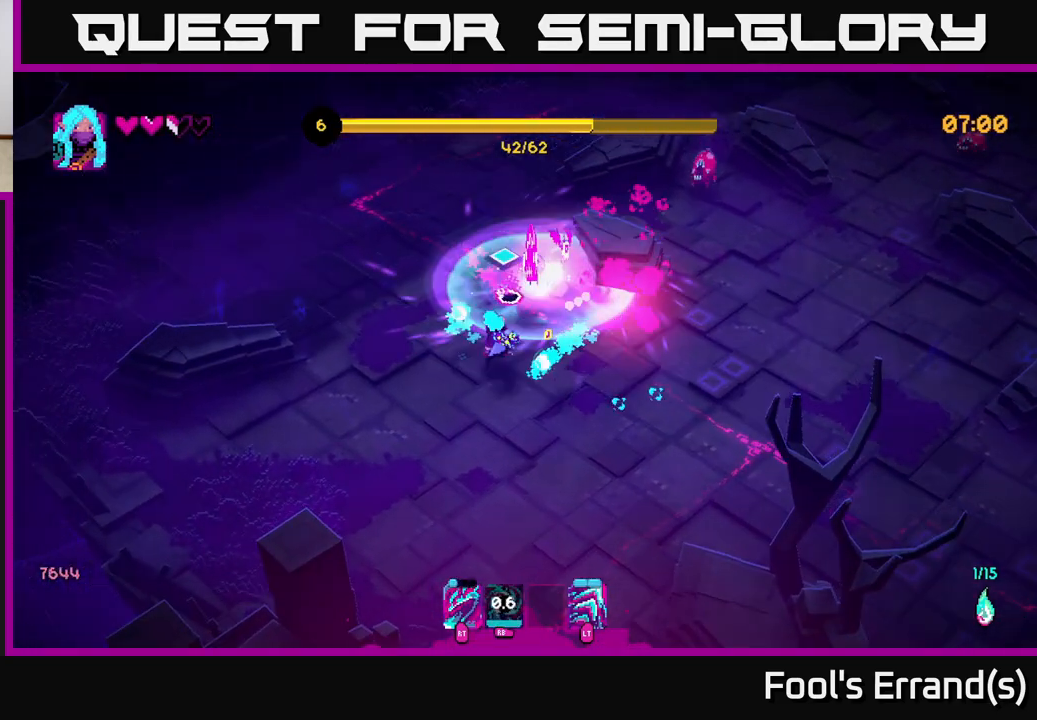
{"buttons": [], "left_stick": "up-right", "right_stick": "up-right", "events": [[50, "left_stick", "down-left"], [100, "right_stick", "up-right"], [183, "left_stick", "left"], [383, "left_stick", "up"], [450, "left_stick", "up-right"]]}
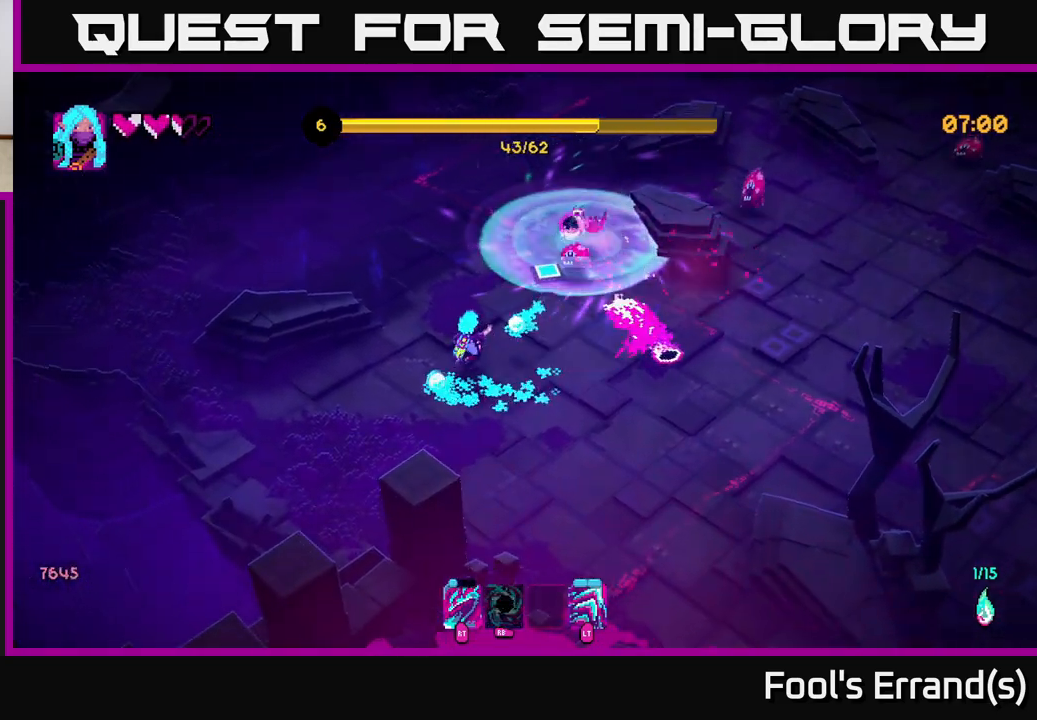
{"buttons": [], "left_stick": "down", "right_stick": "up-right", "events": [[83, "R2", "down"], [133, "right_stick", "up"], [200, "R2", "up"], [300, "left_stick", "down"], [317, "right_stick", "up-right"]]}
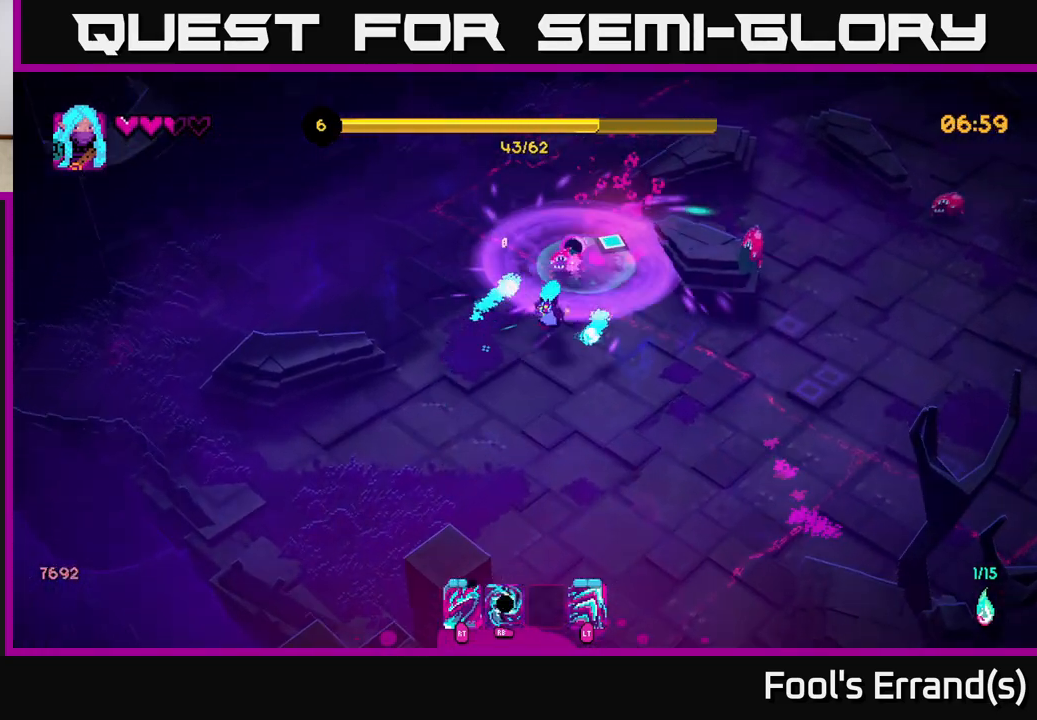
{"buttons": [], "left_stick": "down-right", "right_stick": "up-right", "events": [[33, "left_stick", "up"], [100, "right_stick", "up"], [133, "R2", "down"], [167, "left_stick", "right"], [233, "R2", "up"], [267, "left_stick", "down"], [417, "right_stick", "up-right"], [450, "left_stick", "down-right"]]}
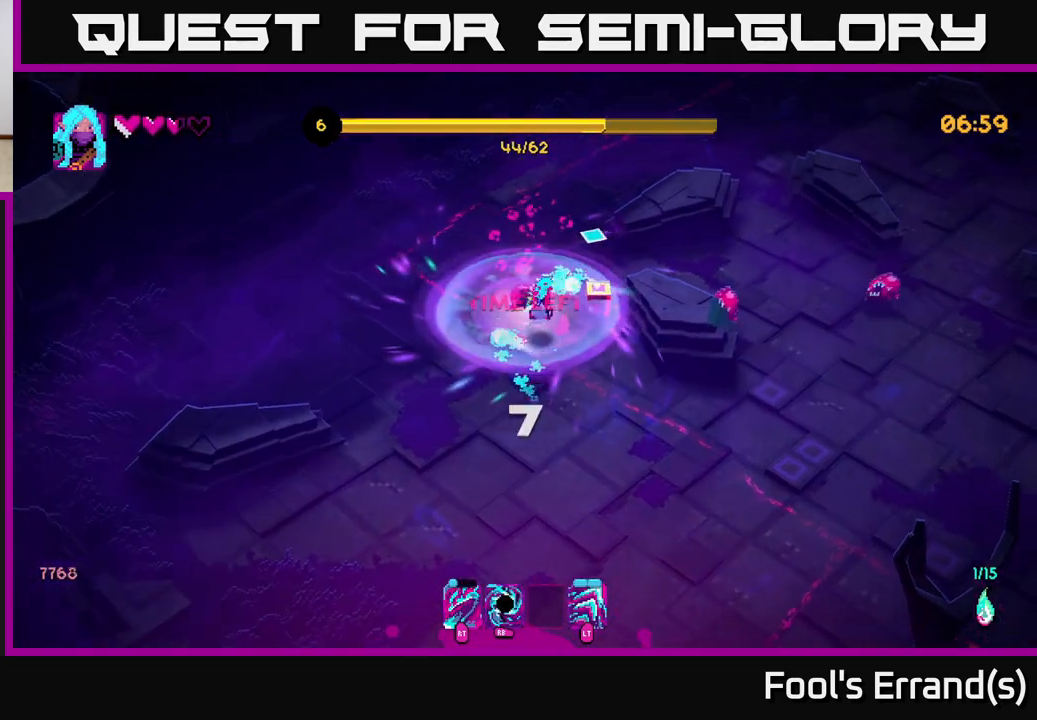
{"buttons": [], "left_stick": "up-right", "right_stick": "up-right", "events": [[50, "left_stick", "down"], [350, "left_stick", "right"], [483, "left_stick", "up-right"]]}
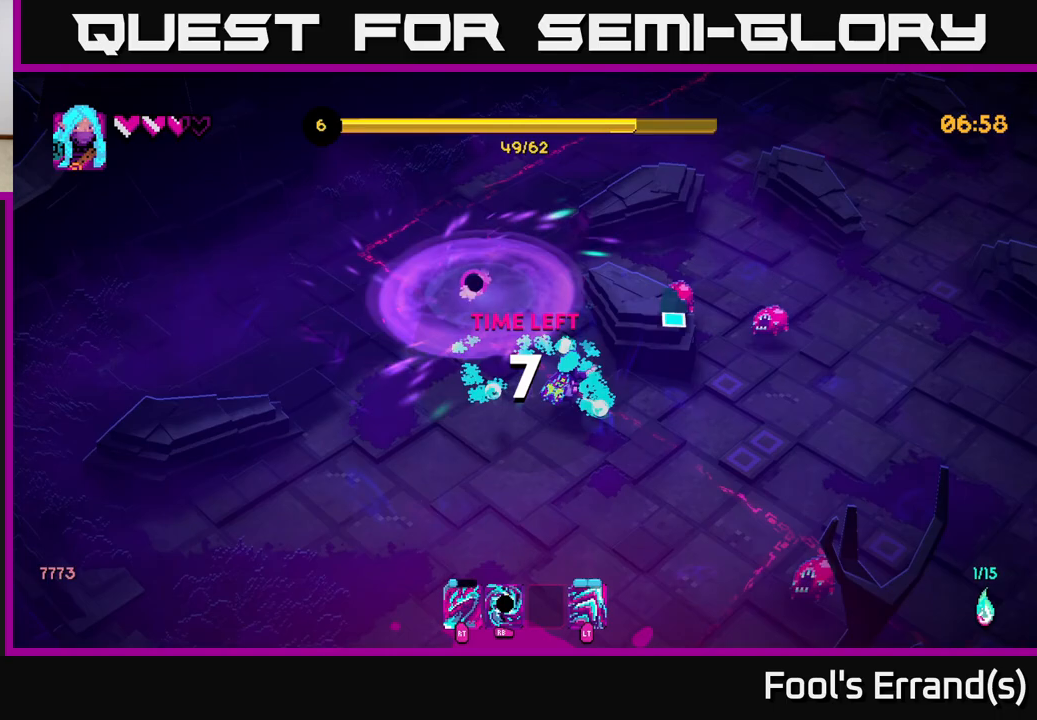
{"buttons": ["L2"], "left_stick": "down-left", "right_stick": "up-right", "events": [[183, "R2", "down"], [183, "left_stick", "down-right"], [233, "left_stick", "down"], [267, "R2", "up"], [333, "left_stick", "down-left"], [450, "L2", "down"]]}
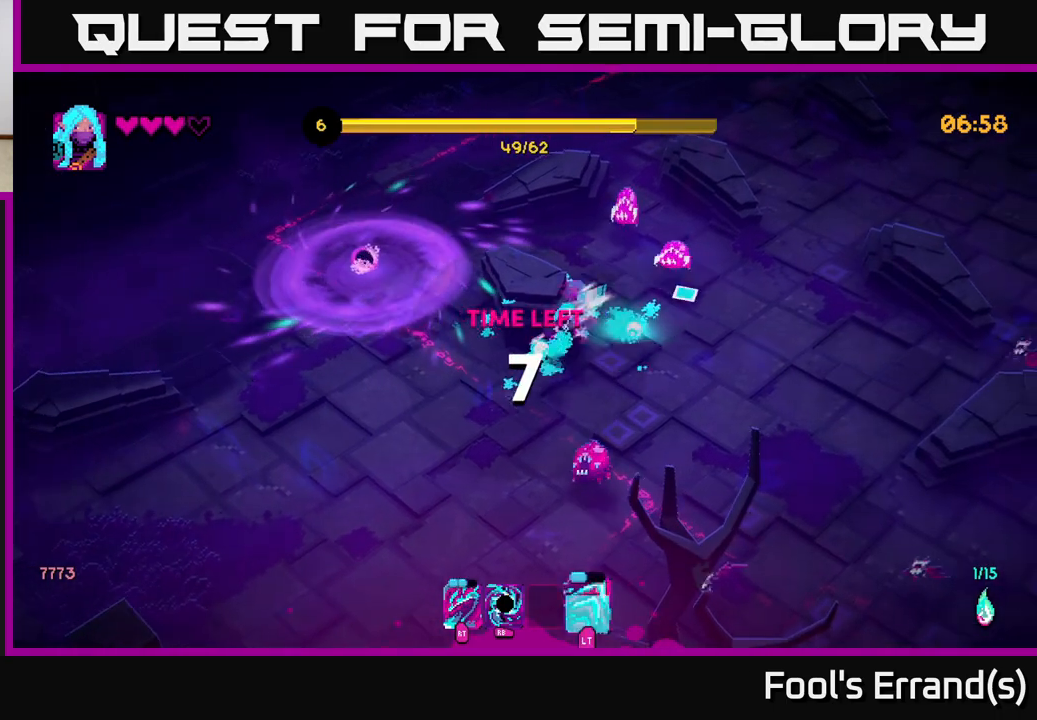
{"buttons": [], "left_stick": "down", "right_stick": "right", "events": [[17, "right_stick", "right"], [83, "L2", "up"], [250, "right_stick", "up-right"], [300, "left_stick", "down"], [367, "R1", "down"], [450, "R1", "up"], [450, "right_stick", "right"]]}
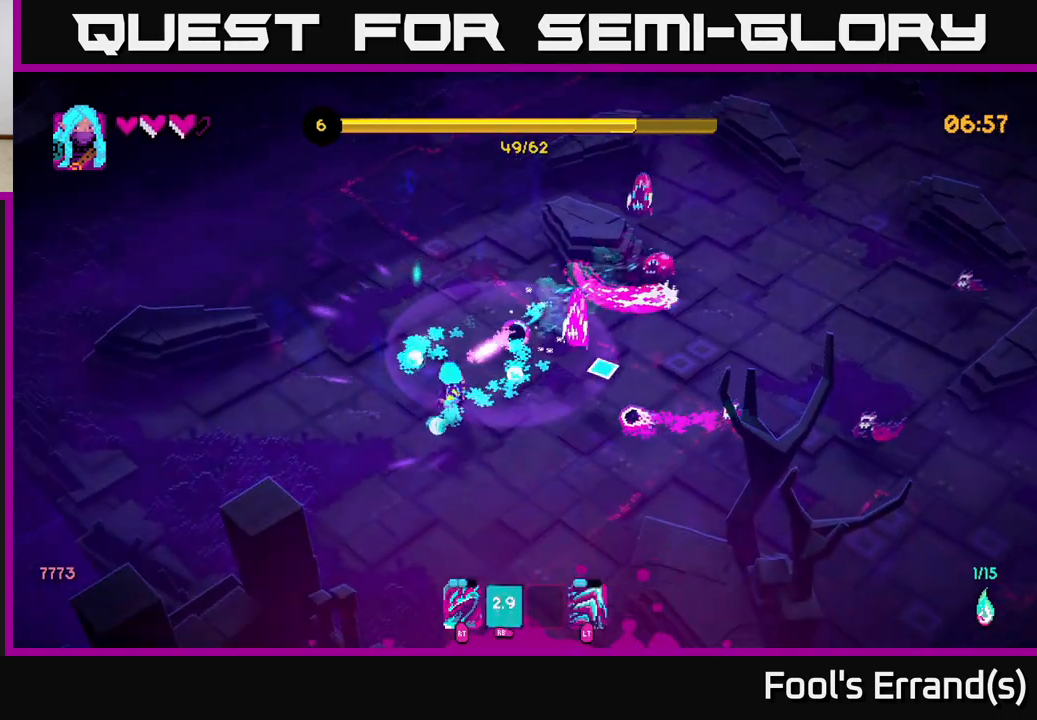
{"buttons": [], "left_stick": "down-right", "right_stick": "up-right", "events": [[200, "right_stick", "up-right"], [333, "left_stick", "down-right"]]}
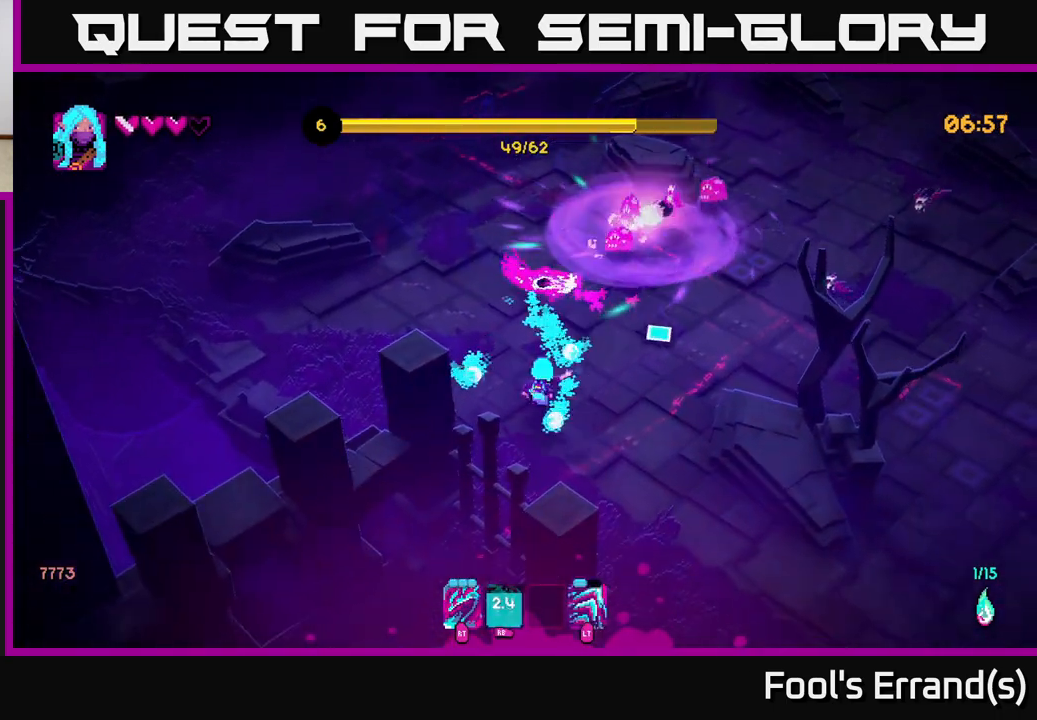
{"buttons": [], "left_stick": "up", "right_stick": "up-right", "events": [[67, "left_stick", "up-right"], [300, "left_stick", "up"]]}
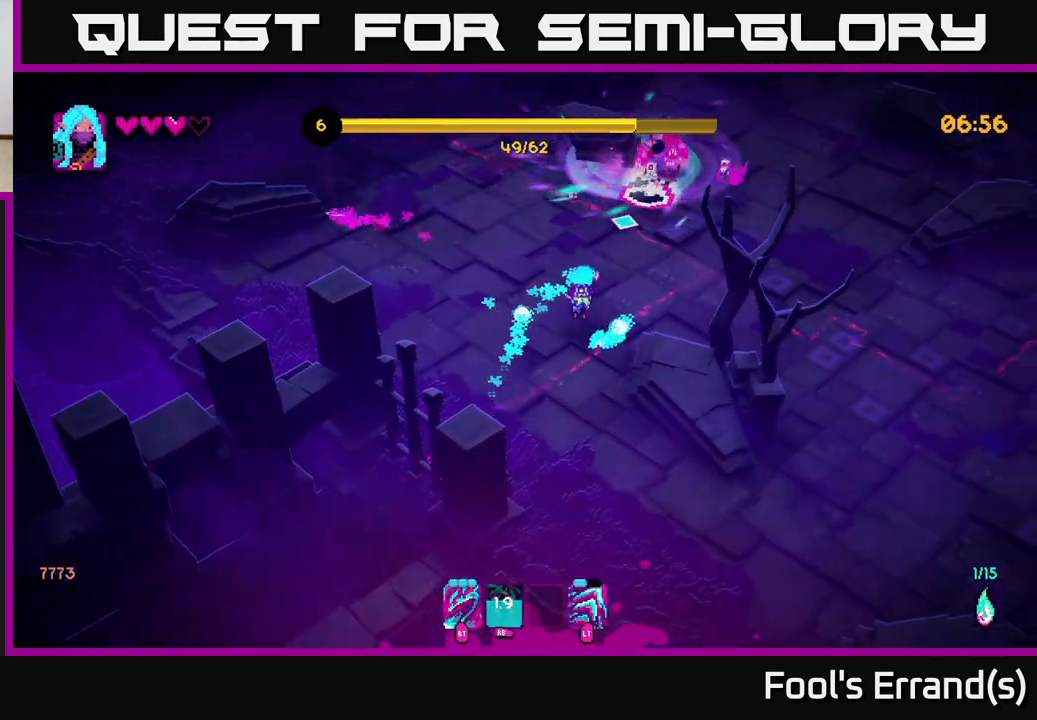
{"buttons": [], "left_stick": "right", "right_stick": "up-right", "events": [[83, "left_stick", "up-right"], [217, "R2", "down"], [267, "left_stick", "right"], [317, "R2", "up"]]}
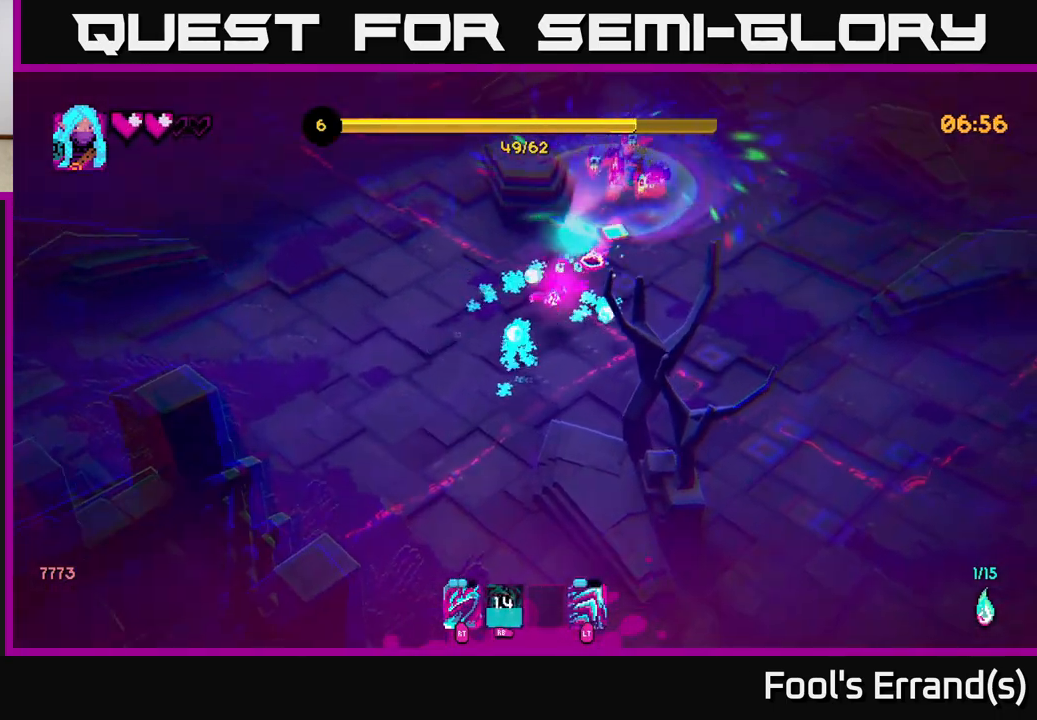
{"buttons": [], "left_stick": "up-right", "right_stick": "up-right", "events": [[33, "left_stick", "up-right"], [300, "R2", "down"], [417, "R2", "up"]]}
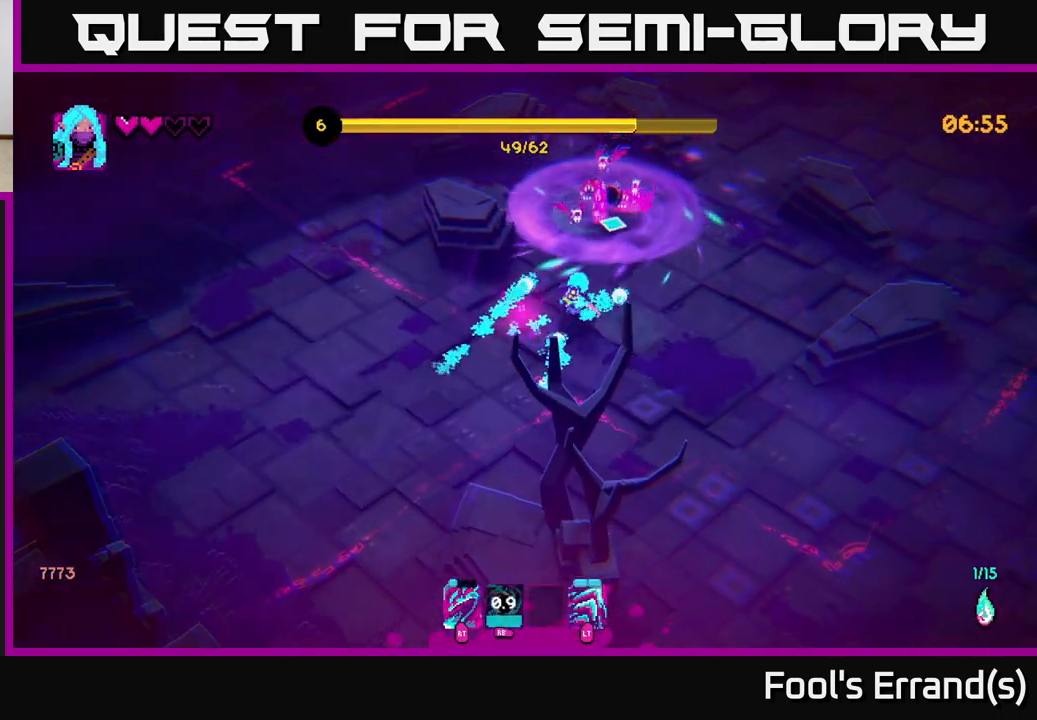
{"buttons": ["R2"], "left_stick": "down-right", "right_stick": "up", "events": [[17, "right_stick", "up"], [300, "R2", "down"], [400, "R2", "up"], [467, "R2", "down"], [467, "left_stick", "down-right"]]}
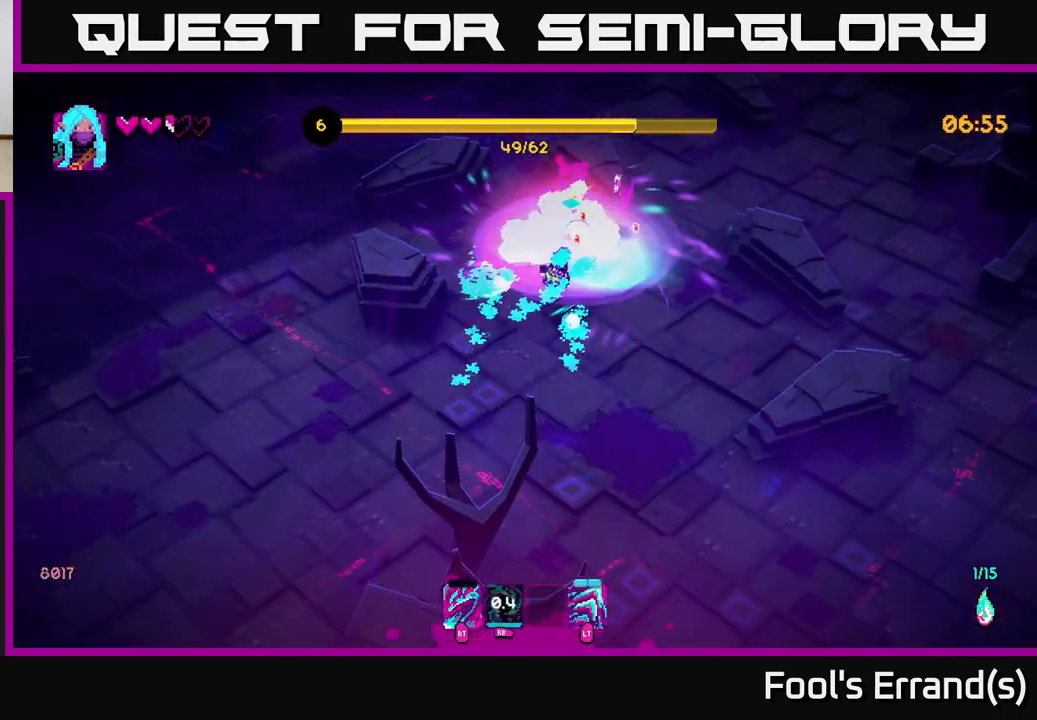
{"buttons": ["R2"], "left_stick": "up", "right_stick": "up", "events": [[50, "R2", "up"], [400, "left_stick", "up"], [417, "R2", "down"]]}
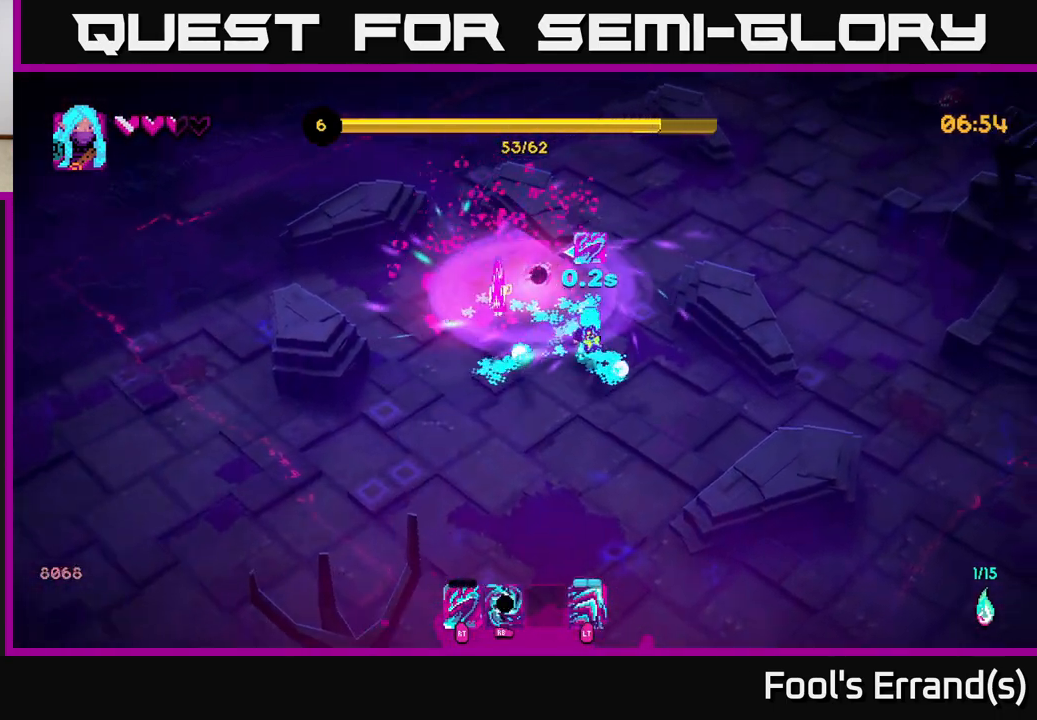
{"buttons": [], "left_stick": "up-left", "right_stick": "left", "events": [[17, "R2", "up"], [33, "left_stick", "right"], [100, "left_stick", "center"], [100, "right_stick", "up-left"], [250, "R2", "down"], [317, "left_stick", "right"], [383, "right_stick", "left"], [400, "R2", "up"], [417, "left_stick", "center"], [500, "left_stick", "up-left"]]}
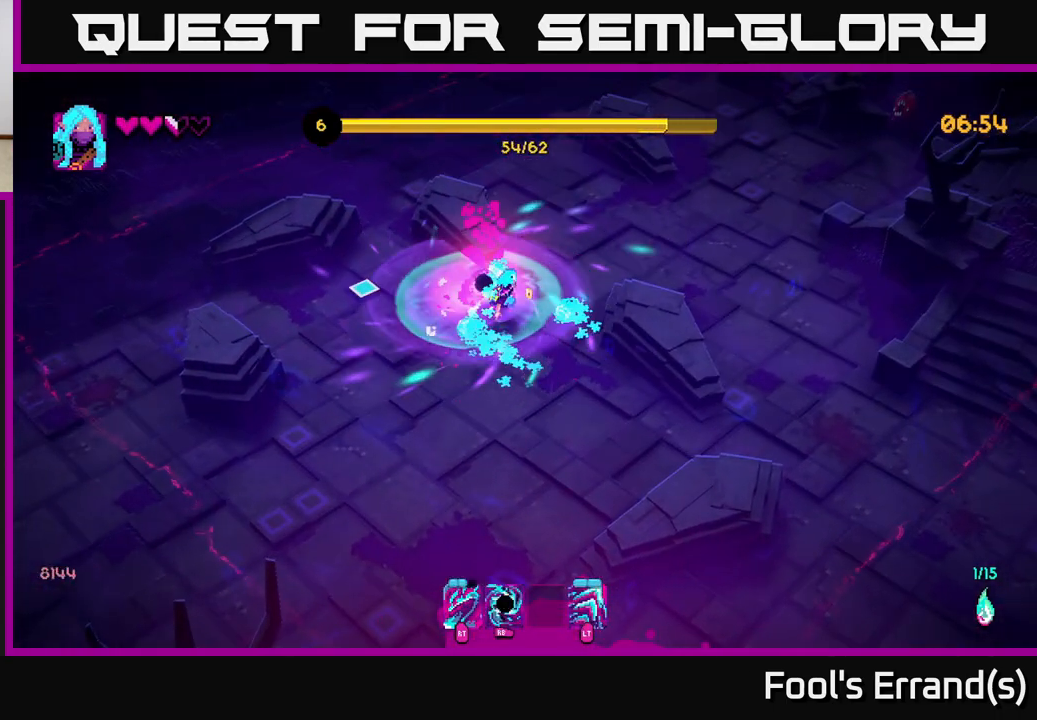
{"buttons": [], "left_stick": "down-left", "right_stick": "down-right", "events": [[100, "right_stick", "center"], [267, "left_stick", "left"], [383, "left_stick", "down-left"], [433, "right_stick", "down-right"]]}
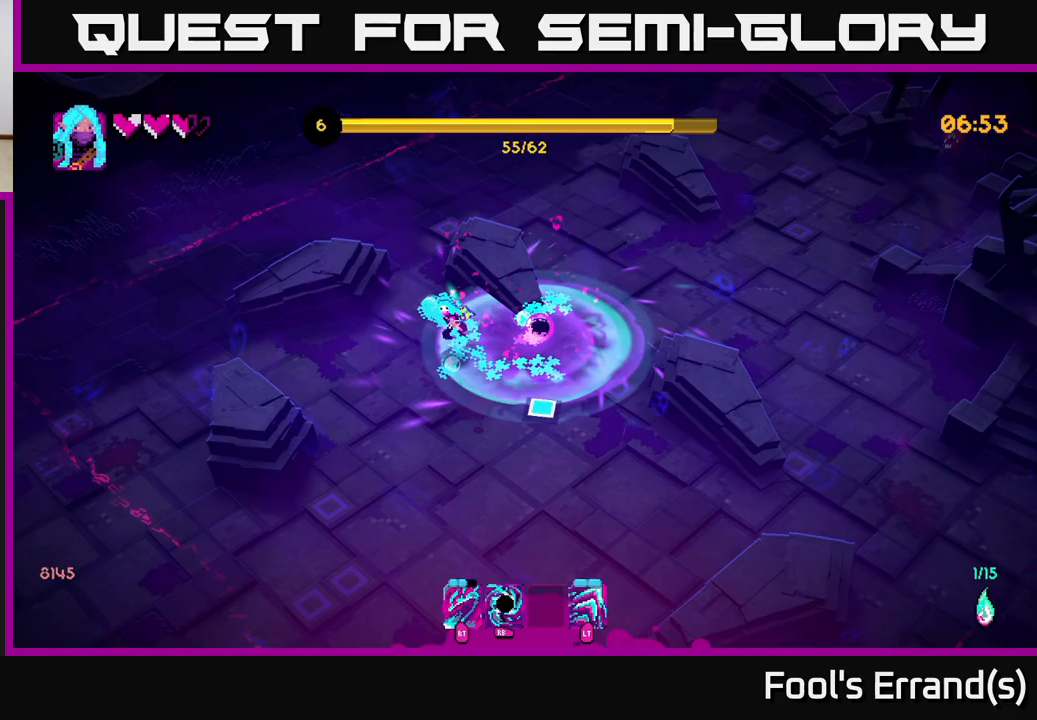
{"buttons": [], "left_stick": "down-right", "right_stick": "right", "events": [[33, "left_stick", "down"], [300, "right_stick", "right"], [317, "left_stick", "down-right"]]}
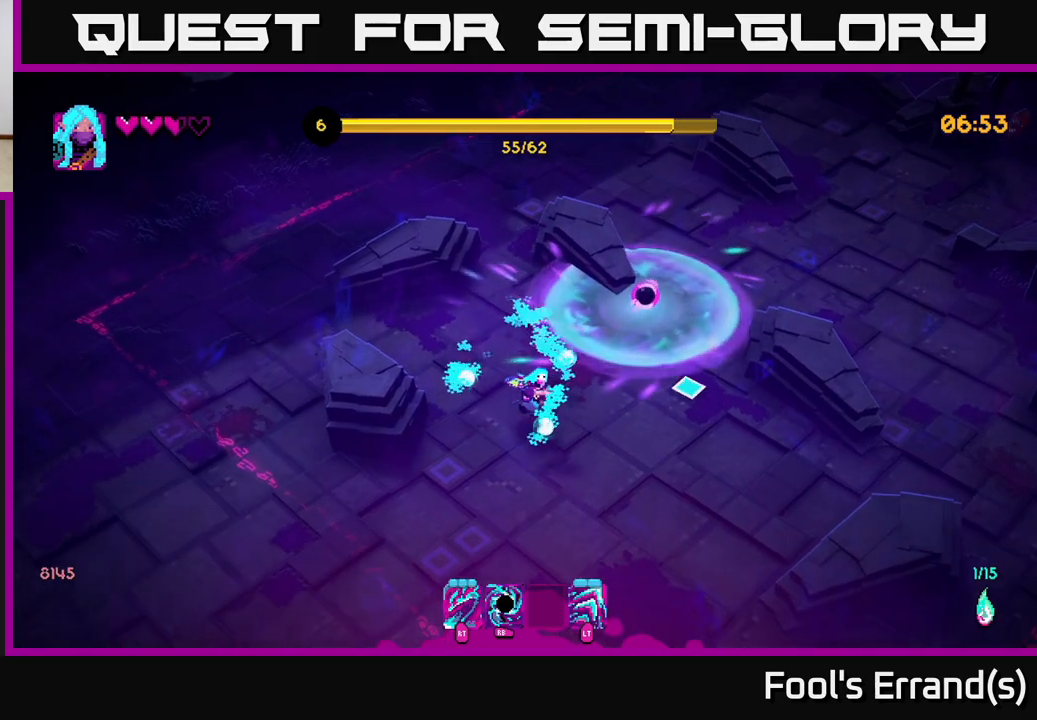
{"buttons": [], "left_stick": "down", "right_stick": "down", "events": [[67, "left_stick", "down"], [183, "right_stick", "down"]]}
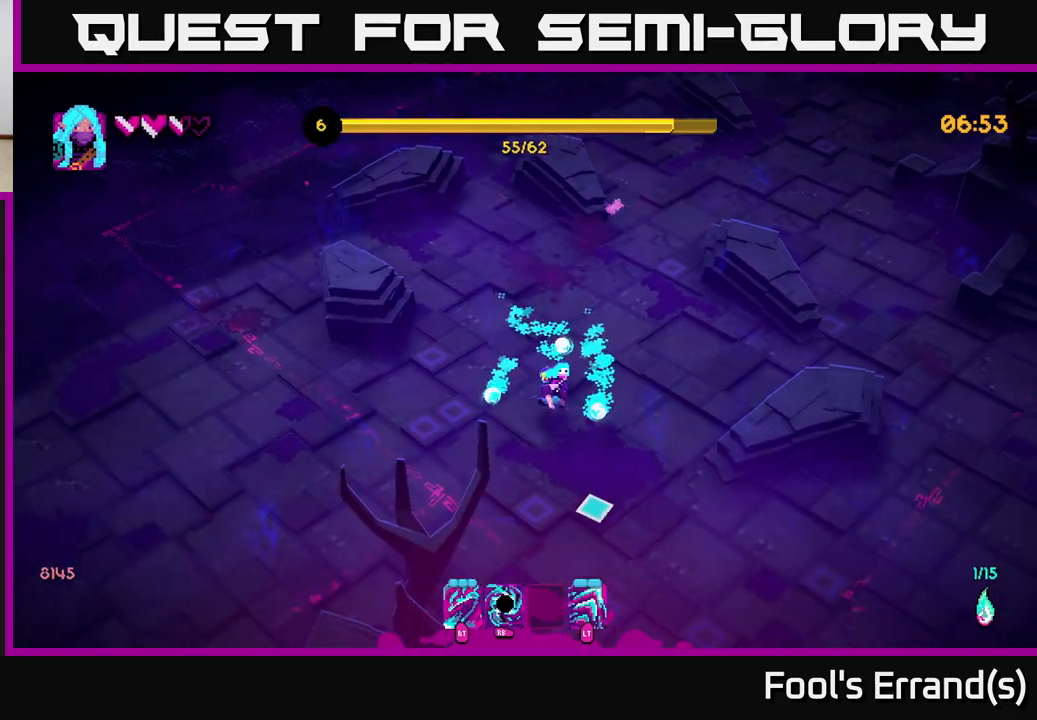
{"buttons": [], "left_stick": "down-right", "right_stick": "down-right", "events": [[17, "left_stick", "down-right"], [217, "right_stick", "down-right"], [233, "left_stick", "down"], [483, "left_stick", "down-right"]]}
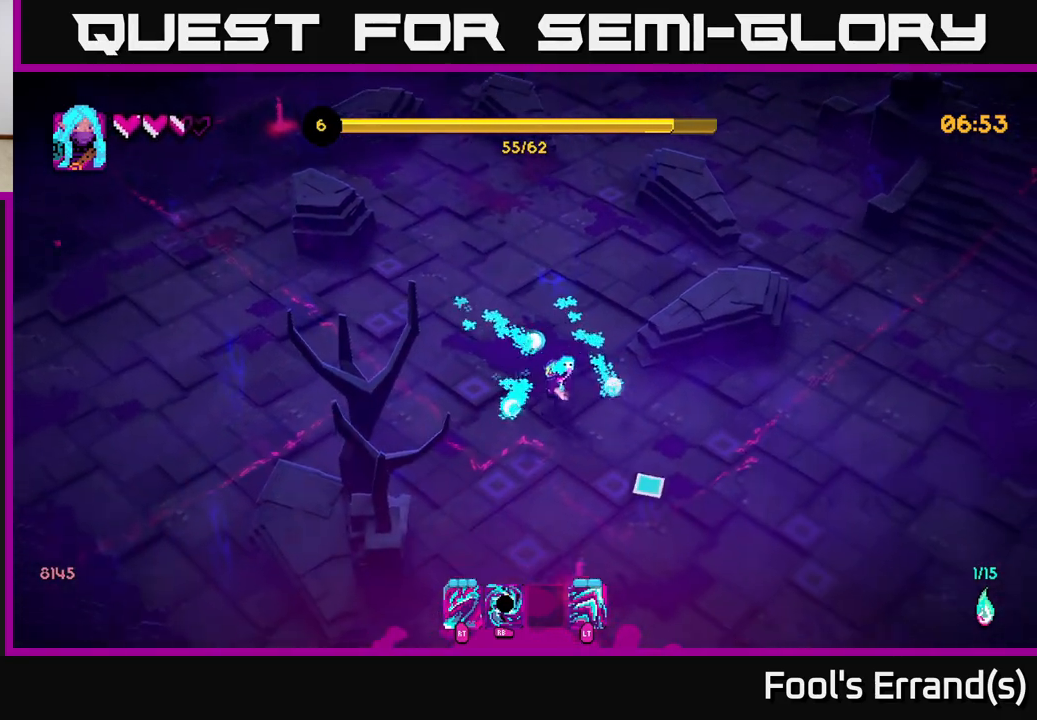
{"buttons": [], "left_stick": "down", "right_stick": "down-right", "events": [[317, "left_stick", "down"]]}
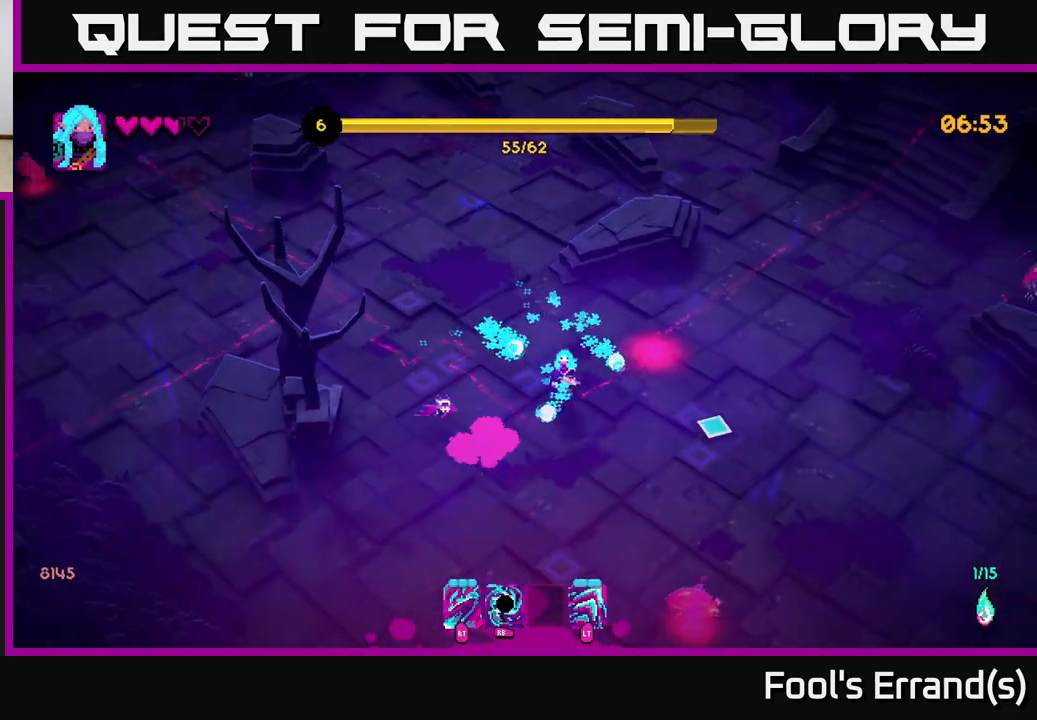
{"buttons": ["L2"], "left_stick": "right", "right_stick": "left", "events": [[117, "left_stick", "down-right"], [200, "right_stick", "center"], [450, "left_stick", "right"], [467, "L2", "down"], [467, "right_stick", "left"]]}
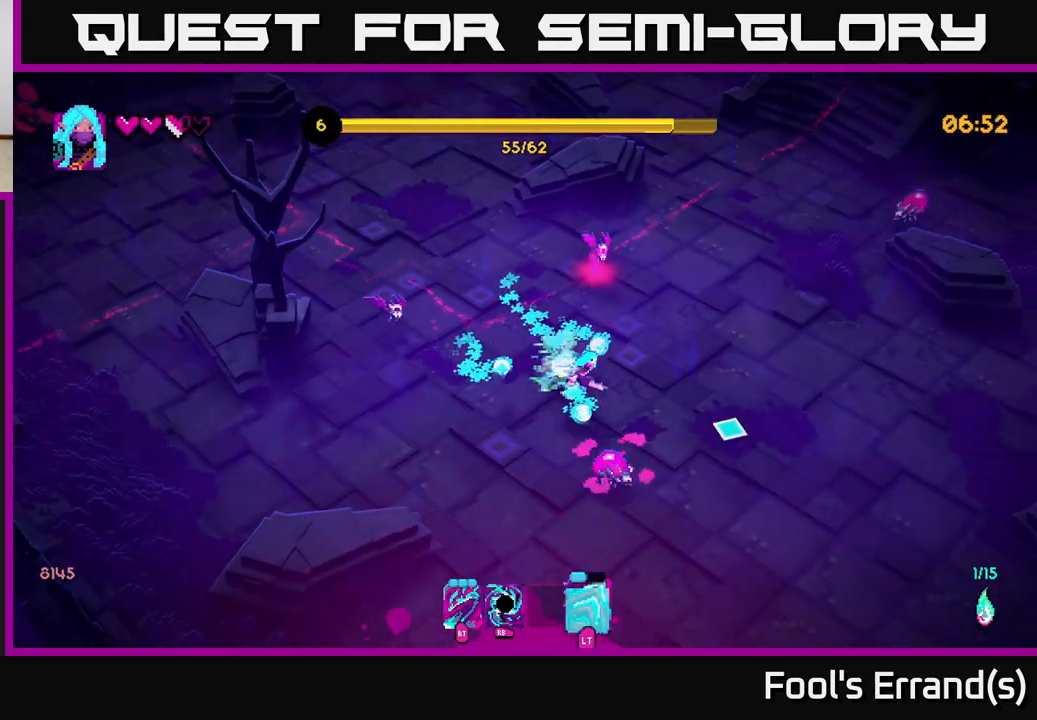
{"buttons": [], "left_stick": "down-right", "right_stick": "up-left", "events": [[117, "L2", "up"], [133, "left_stick", "down-right"], [367, "right_stick", "up-left"], [433, "R1", "down"], [500, "R1", "up"]]}
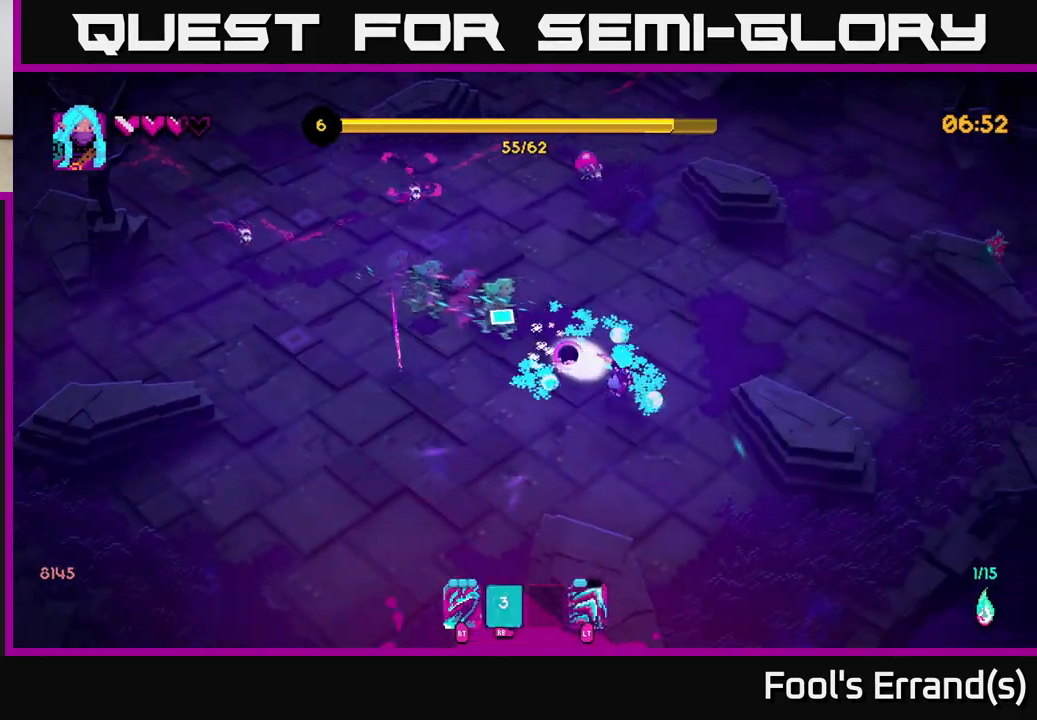
{"buttons": [], "left_stick": "left", "right_stick": "up", "events": [[83, "left_stick", "down"], [233, "left_stick", "down-left"], [333, "left_stick", "left"], [350, "right_stick", "up"]]}
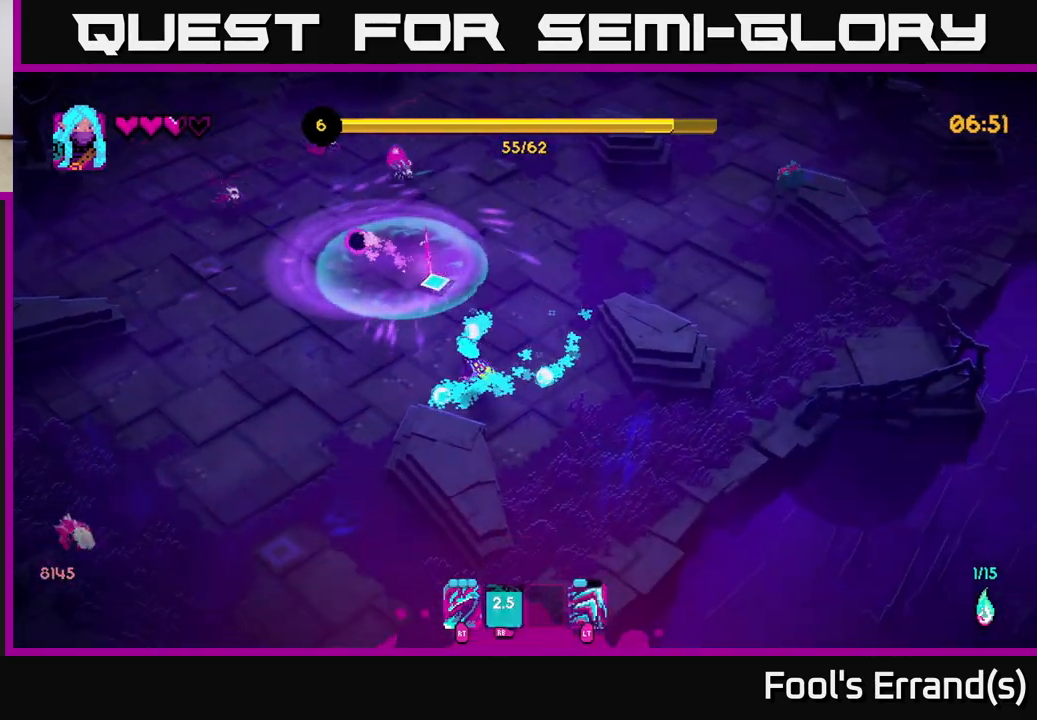
{"buttons": ["R2"], "left_stick": "up-left", "right_stick": "up", "events": [[83, "left_stick", "up-left"], [450, "R2", "down"]]}
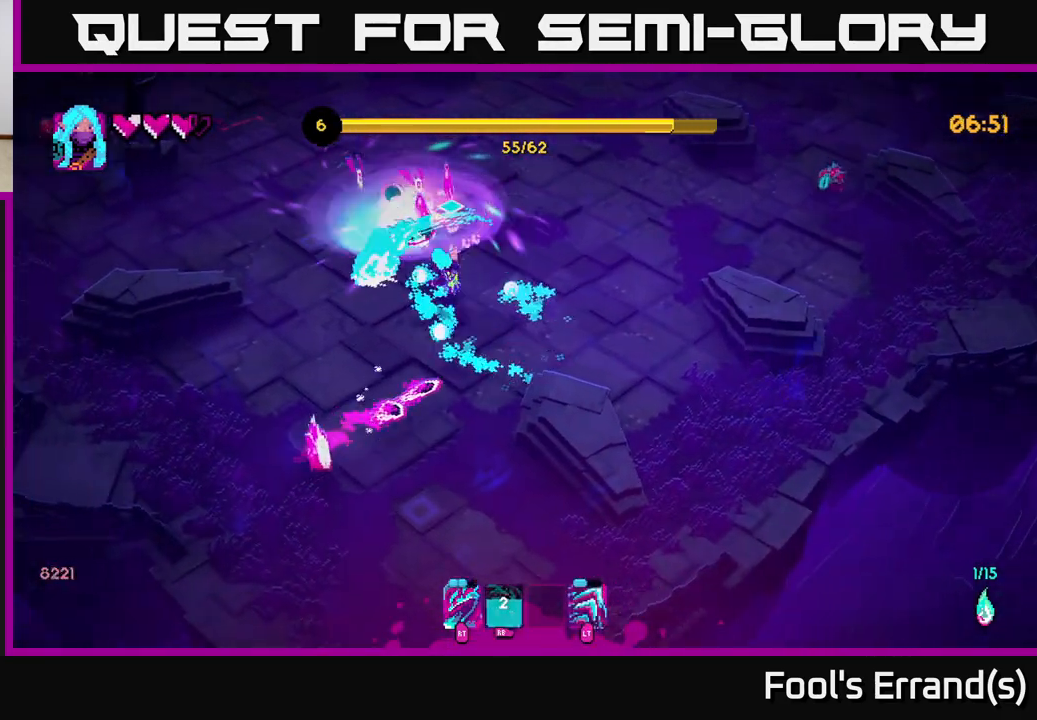
{"buttons": ["R2"], "left_stick": "up-left", "right_stick": "up", "events": [[50, "R2", "up"], [217, "left_stick", "left"], [450, "left_stick", "up-left"], [500, "R2", "down"]]}
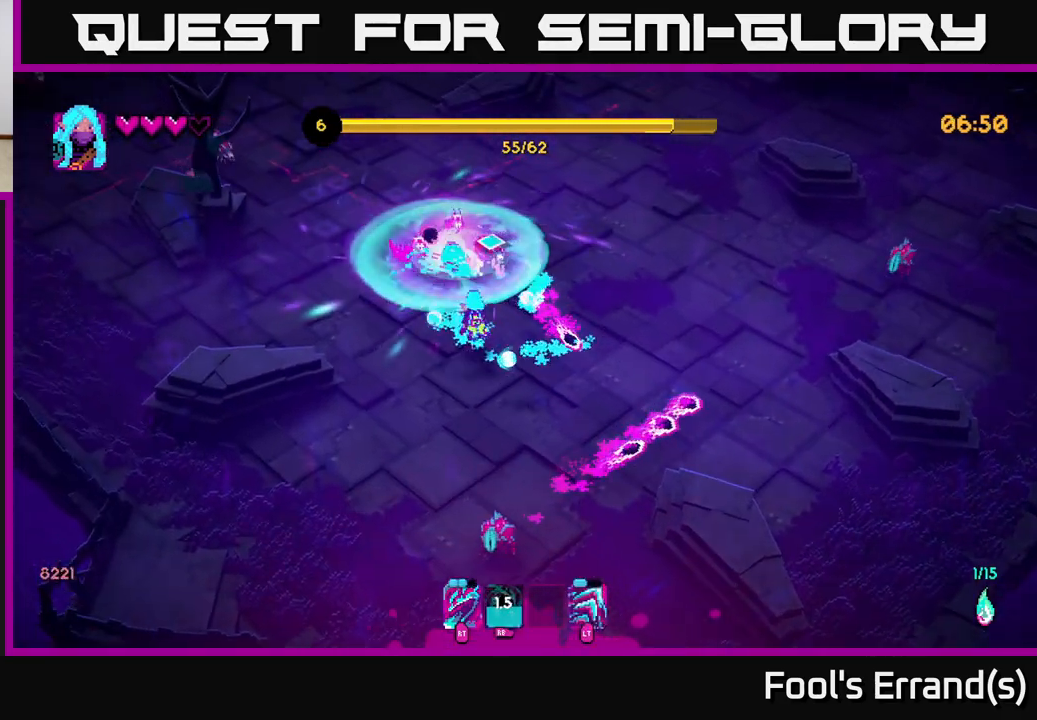
{"buttons": [], "left_stick": "left", "right_stick": "up", "events": [[133, "R2", "up"], [217, "left_stick", "left"], [300, "L2", "down"], [433, "L2", "up"]]}
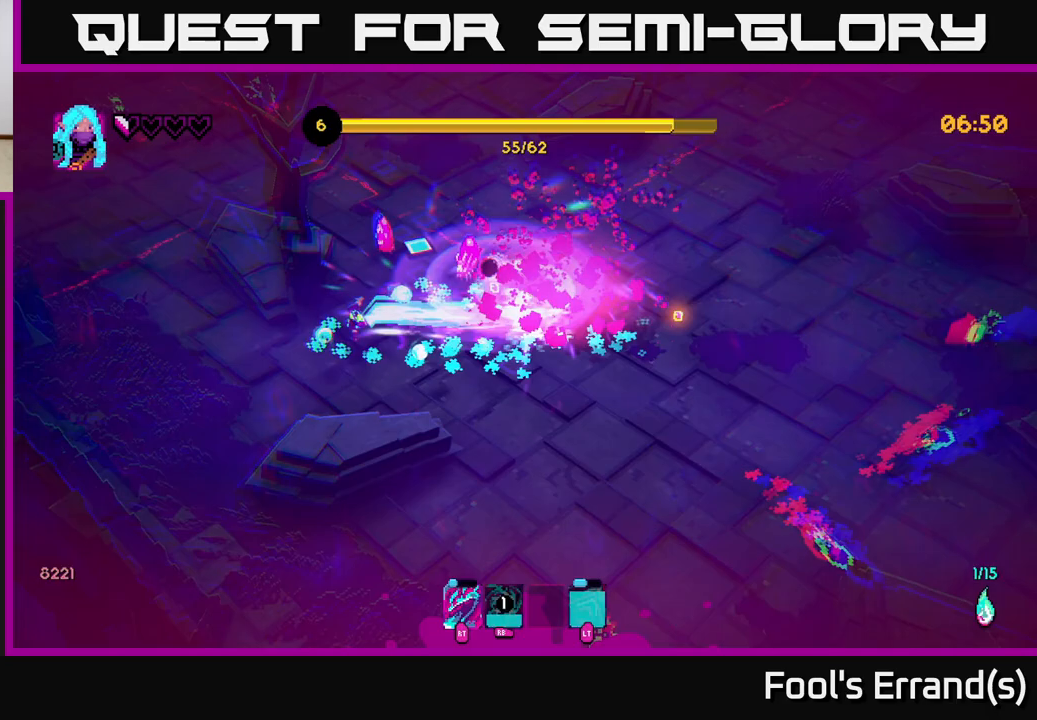
{"buttons": [], "left_stick": "left", "right_stick": "up-right", "events": [[17, "right_stick", "up-right"], [100, "left_stick", "center"], [267, "left_stick", "up"], [383, "R2", "down"], [450, "left_stick", "left"], [500, "R2", "up"]]}
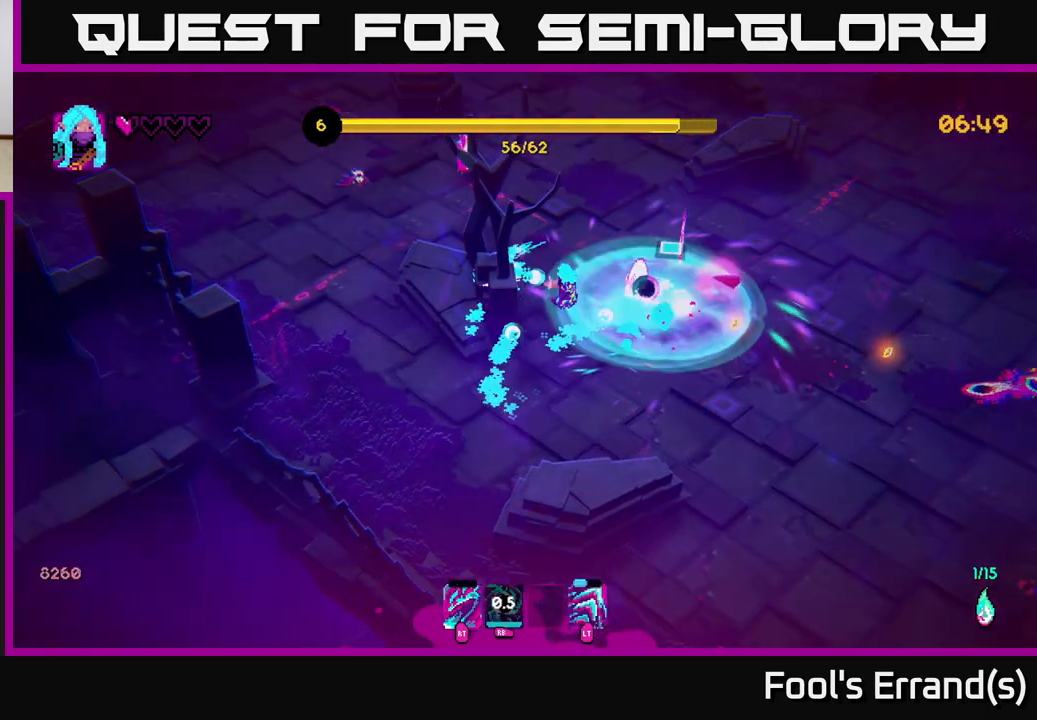
{"buttons": ["R2"], "left_stick": "up-right", "right_stick": "right", "events": [[33, "left_stick", "down-left"], [150, "left_stick", "up-left"], [200, "right_stick", "right"], [267, "left_stick", "up"], [417, "R2", "down"], [433, "left_stick", "up-right"]]}